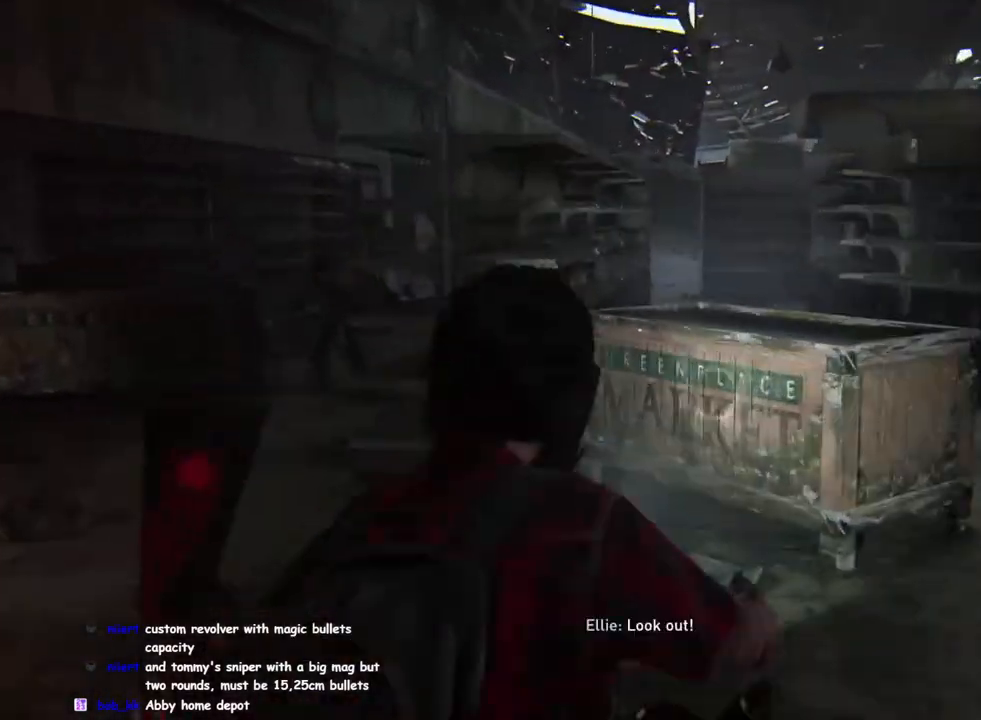
Gameplay with a controller (PlayStation layout); each line is a JSON object with the inputs held at the frame after it. "events" lists button and stick changes between this image and that frame as [ms after this image, input, new state], when the widget could be followed in between.
{"buttons": ["L2"], "left_stick": "center", "right_stick": "left", "events": [[117, "right_stick", "center"], [233, "right_stick", "left"]]}
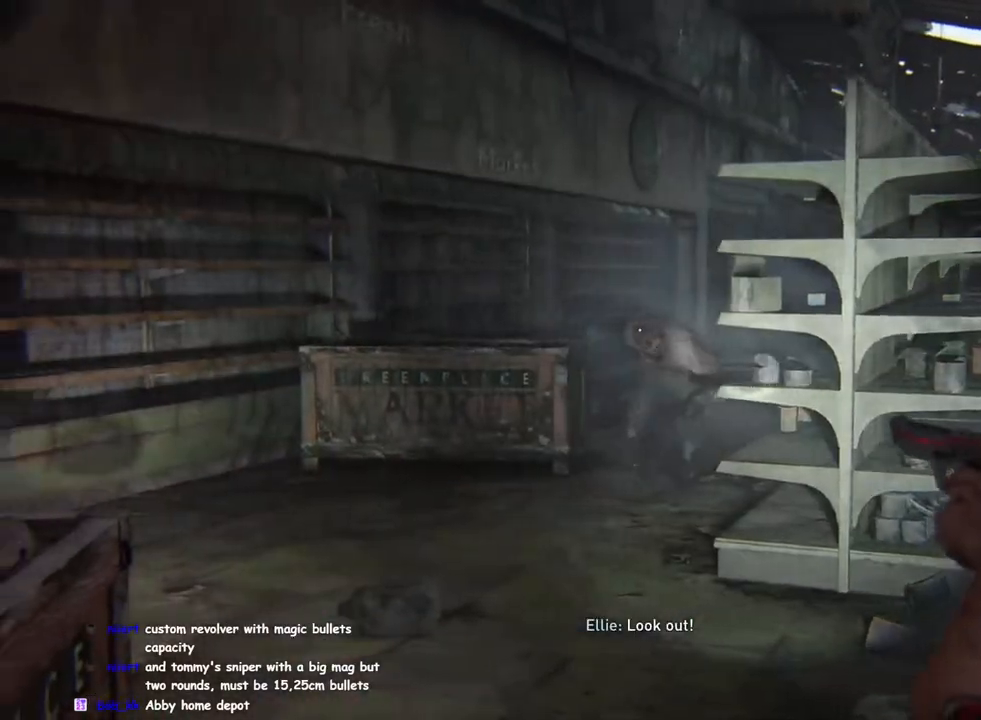
{"buttons": ["L1"], "left_stick": "right", "right_stick": "down-right", "events": [[50, "right_stick", "center"], [200, "right_stick", "up-right"], [300, "R2", "down"], [333, "left_stick", "right"], [383, "L1", "down"], [417, "L2", "up"], [433, "R2", "up"], [450, "right_stick", "down-right"]]}
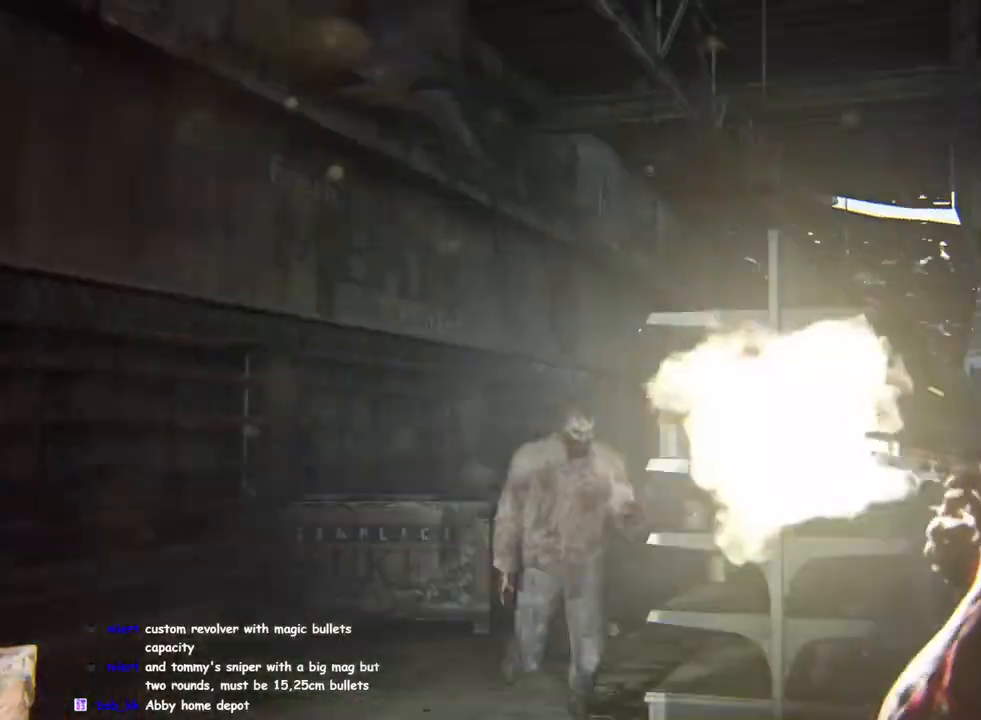
{"buttons": ["L1"], "left_stick": "down-left", "right_stick": "down-left", "events": [[267, "right_stick", "down-left"], [317, "left_stick", "down-left"]]}
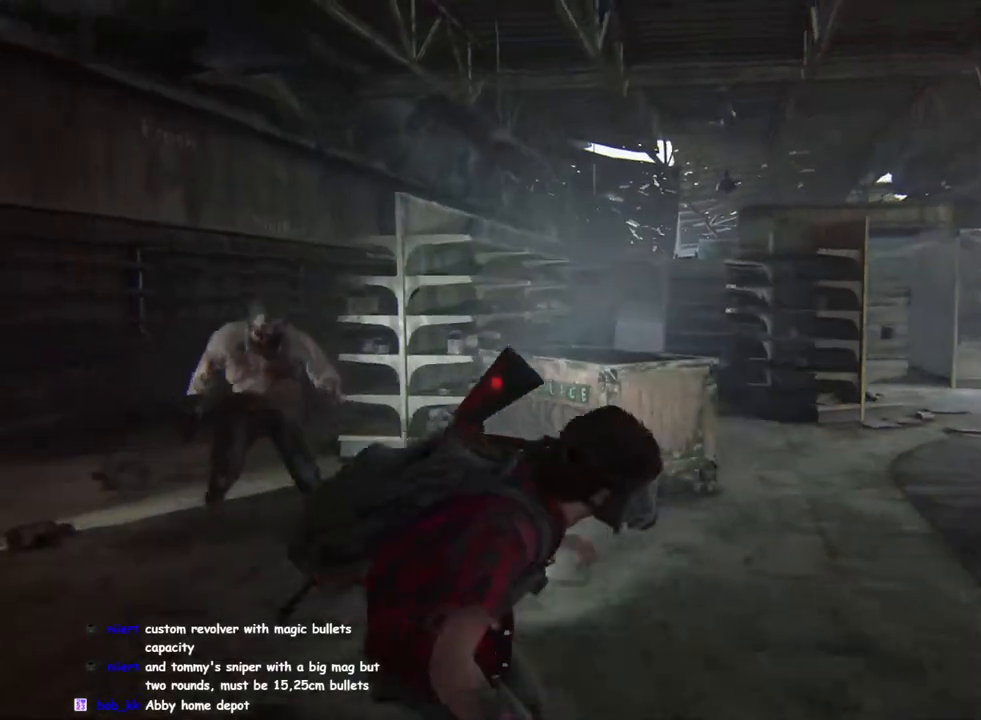
{"buttons": ["L2"], "left_stick": "center", "right_stick": "center", "events": [[33, "right_stick", "center"], [117, "L1", "up"], [117, "L2", "down"], [233, "right_stick", "left"], [300, "right_stick", "center"], [400, "left_stick", "center"]]}
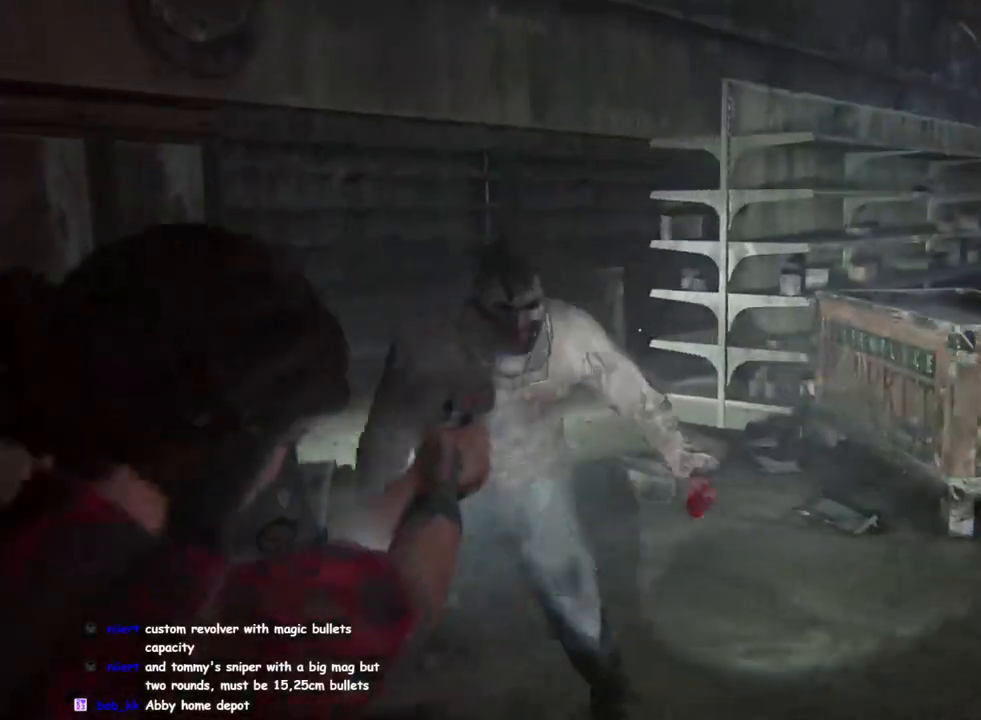
{"buttons": ["L1"], "left_stick": "left", "right_stick": "down-right", "events": [[17, "right_stick", "up-left"], [133, "R2", "down"], [217, "left_stick", "down-left"], [267, "R2", "up"], [283, "L2", "up"], [317, "left_stick", "left"], [333, "right_stick", "down-right"], [417, "L1", "down"]]}
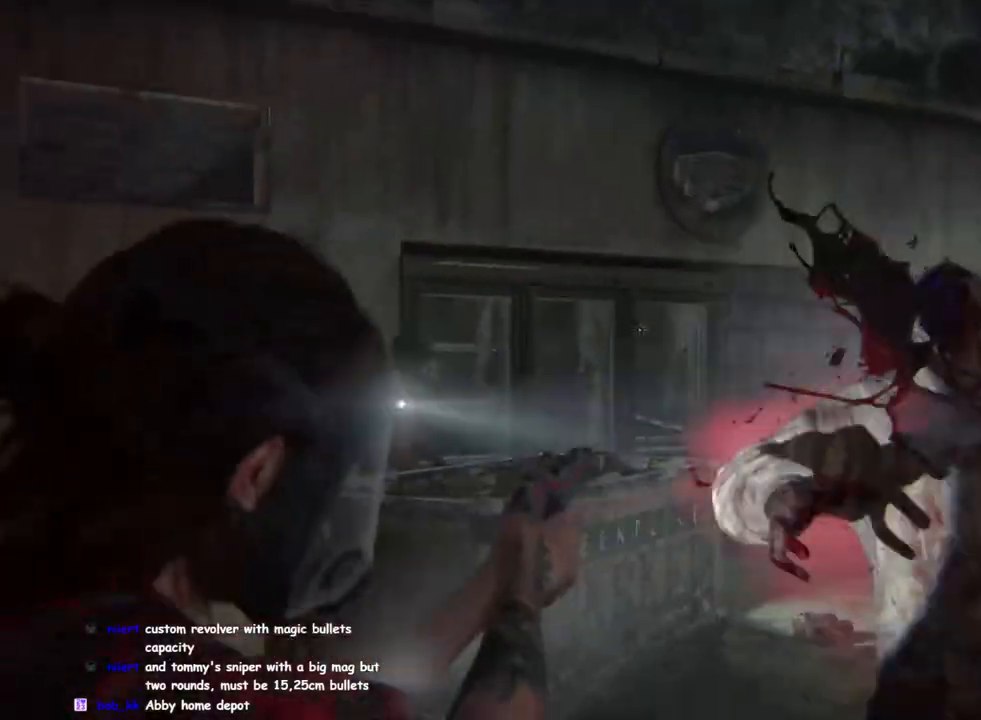
{"buttons": ["L1"], "left_stick": "up-left", "right_stick": "down-right", "events": [[100, "left_stick", "up-left"], [150, "DPAD_LEFT", "down"], [150, "right_stick", "right"], [250, "DPAD_LEFT", "up"], [433, "right_stick", "down-right"]]}
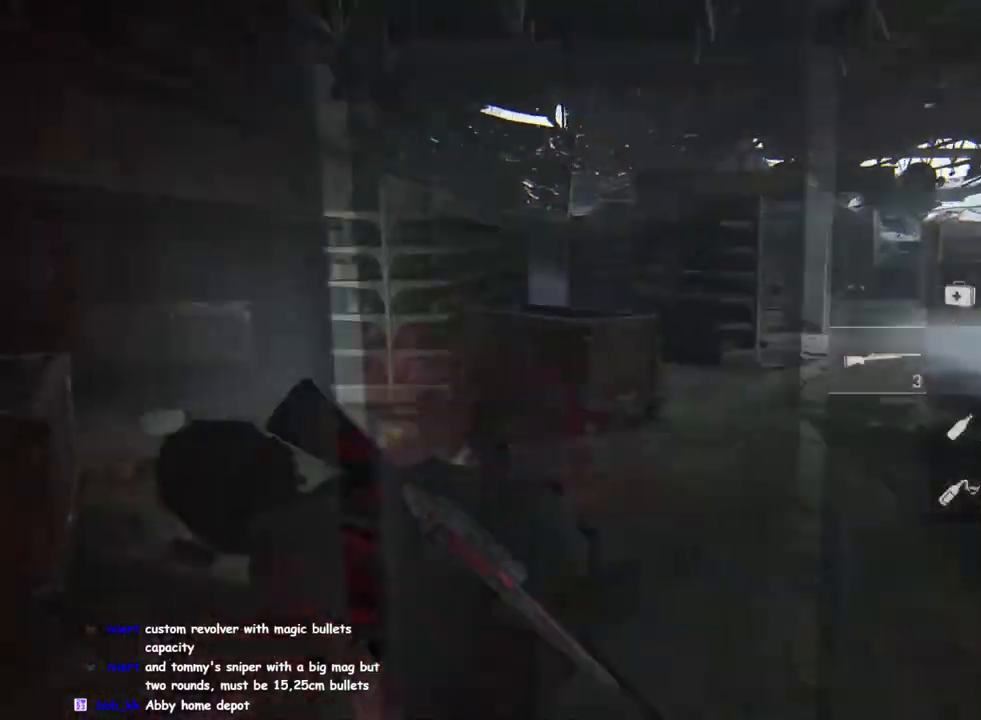
{"buttons": ["L1", "L2"], "left_stick": "up-left", "right_stick": "up", "events": [[33, "right_stick", "center"], [100, "right_stick", "up"], [350, "right_stick", "center"], [500, "L2", "down"], [500, "right_stick", "up"]]}
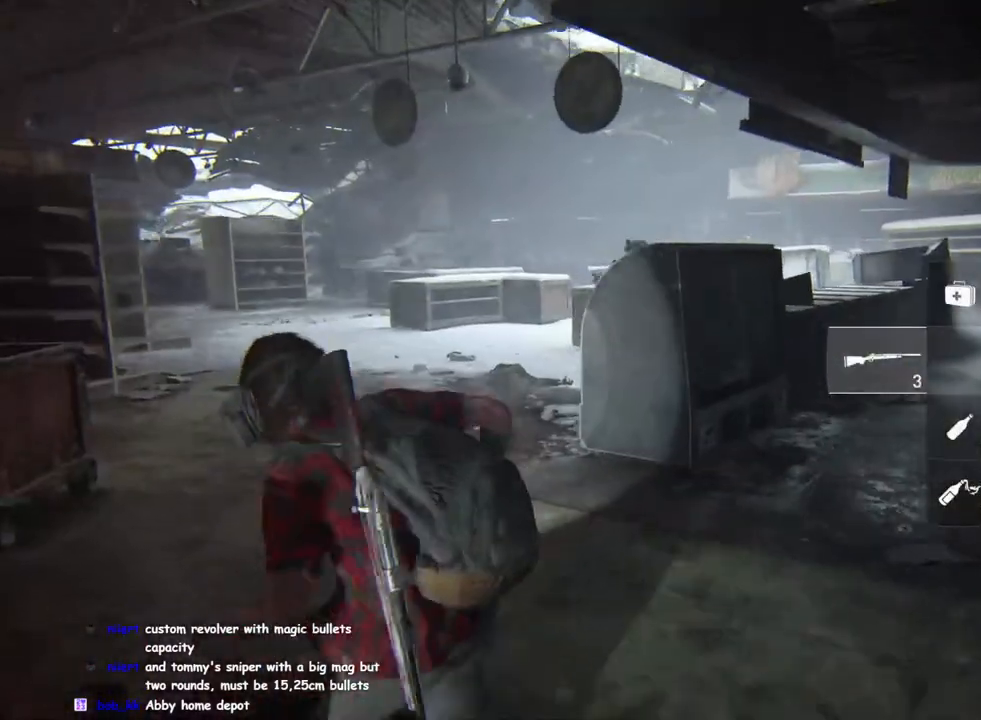
{"buttons": ["L2"], "left_stick": "center", "right_stick": "center", "events": [[17, "L1", "up"], [17, "right_stick", "up-right"], [117, "right_stick", "center"], [167, "right_stick", "up-left"], [250, "left_stick", "center"], [300, "right_stick", "up-right"], [383, "right_stick", "center"]]}
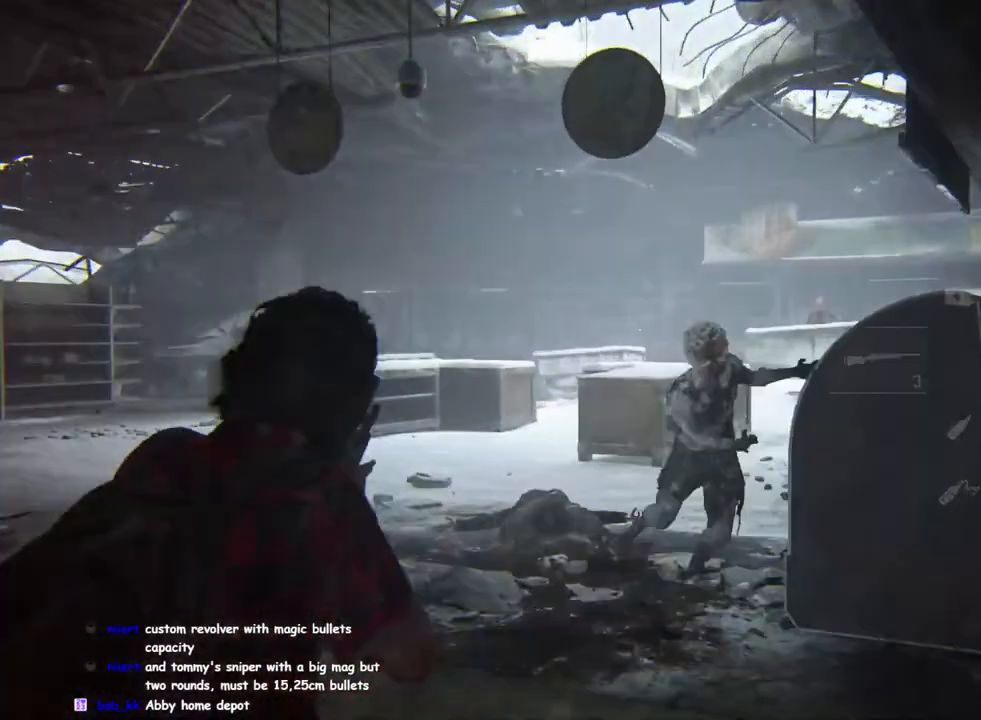
{"buttons": ["L2", "R2"], "left_stick": "down-right", "right_stick": "up-right", "events": [[167, "right_stick", "right"], [233, "right_stick", "up-right"], [417, "R2", "down"], [467, "left_stick", "down-right"]]}
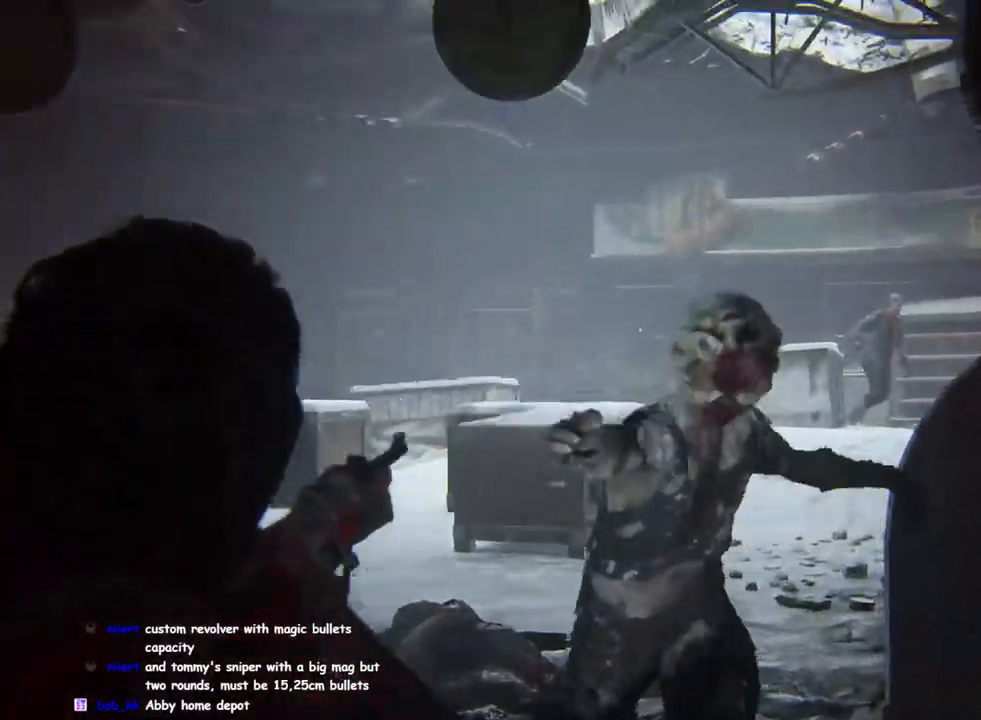
{"buttons": ["L1"], "left_stick": "right", "right_stick": "down-right", "events": [[50, "L2", "up"], [50, "R2", "up"], [50, "right_stick", "down-left"], [67, "L1", "down"], [217, "right_stick", "down"], [283, "left_stick", "right"], [333, "right_stick", "down-right"]]}
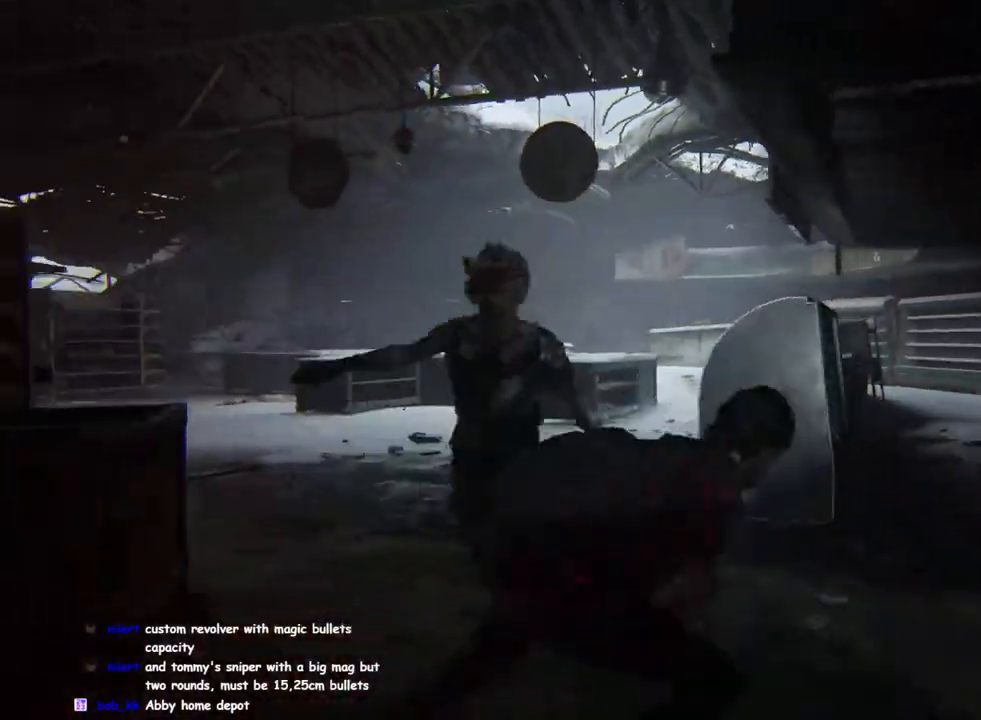
{"buttons": ["L1"], "left_stick": "up", "right_stick": "center", "events": [[17, "left_stick", "up-right"], [100, "right_stick", "center"], [167, "right_stick", "left"], [333, "left_stick", "up"], [417, "right_stick", "center"]]}
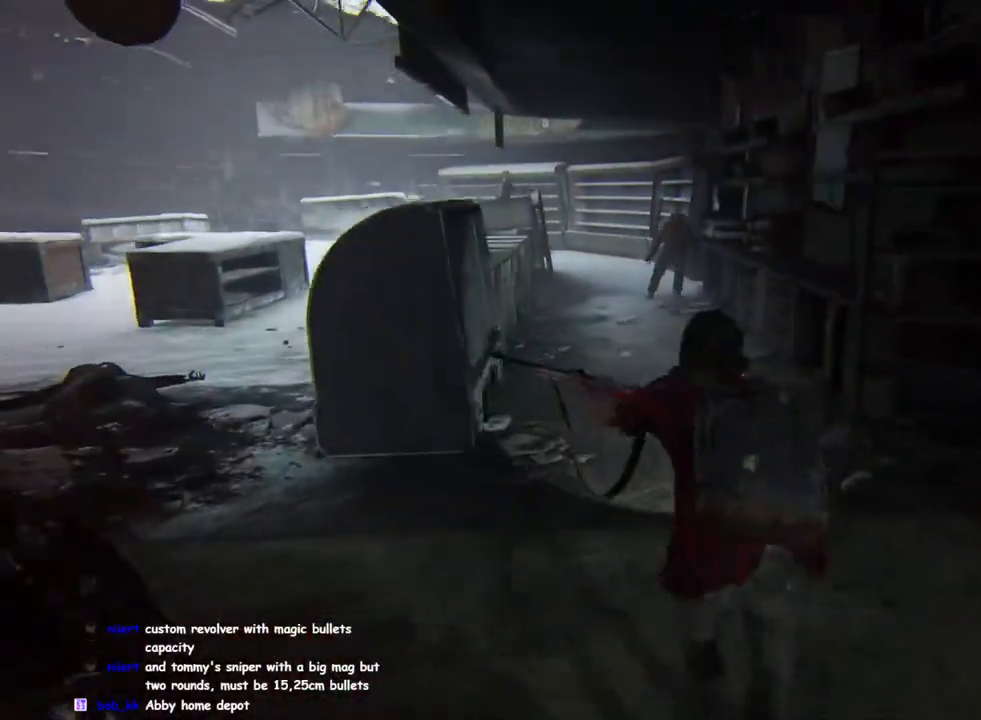
{"buttons": ["L1"], "left_stick": "up-left", "right_stick": "down", "events": [[100, "R2", "down"], [283, "R2", "up"], [350, "left_stick", "up-left"], [433, "right_stick", "down"]]}
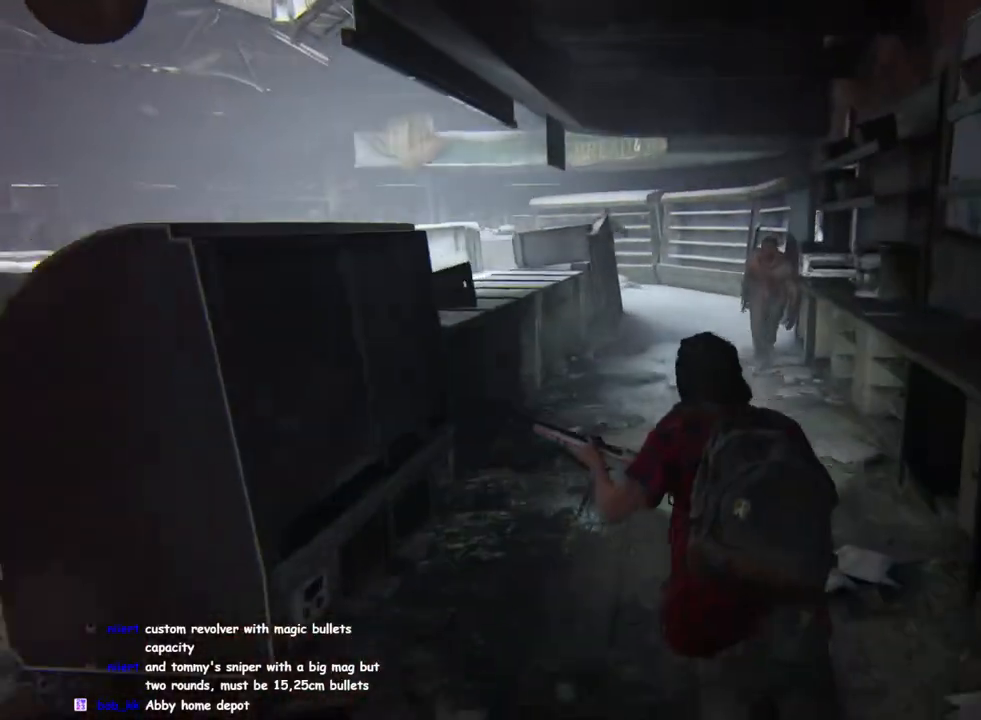
{"buttons": ["L1"], "left_stick": "up-left", "right_stick": "center", "events": [[167, "right_stick", "center"], [350, "CROSS", "down"], [467, "CROSS", "up"]]}
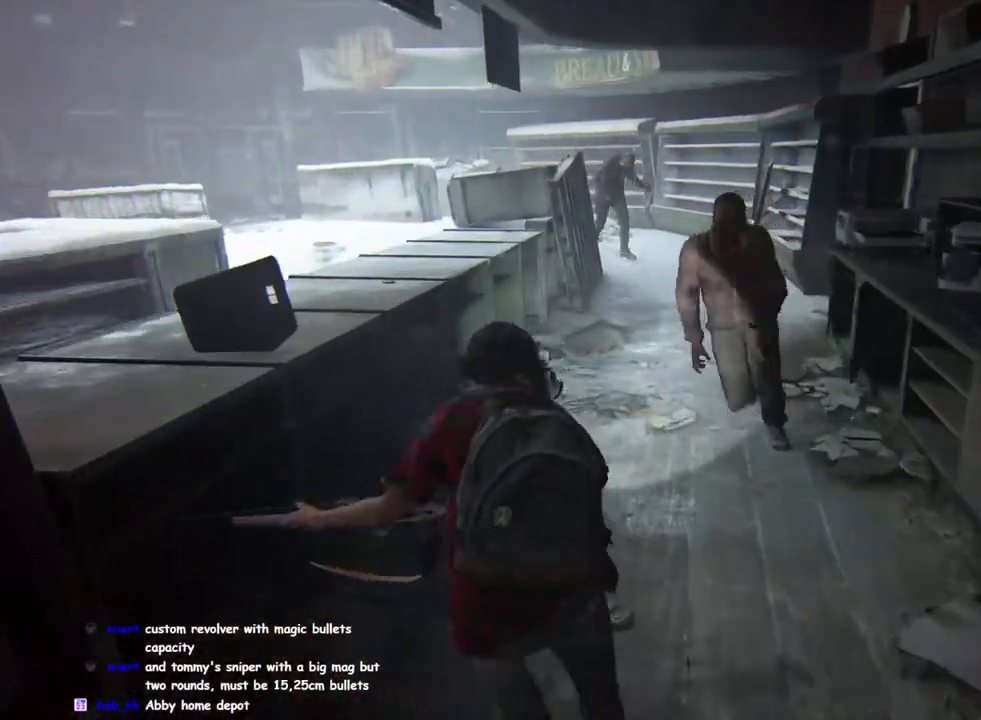
{"buttons": ["L1"], "left_stick": "down-left", "right_stick": "right", "events": [[50, "left_stick", "left"], [233, "right_stick", "right"], [300, "left_stick", "down-left"]]}
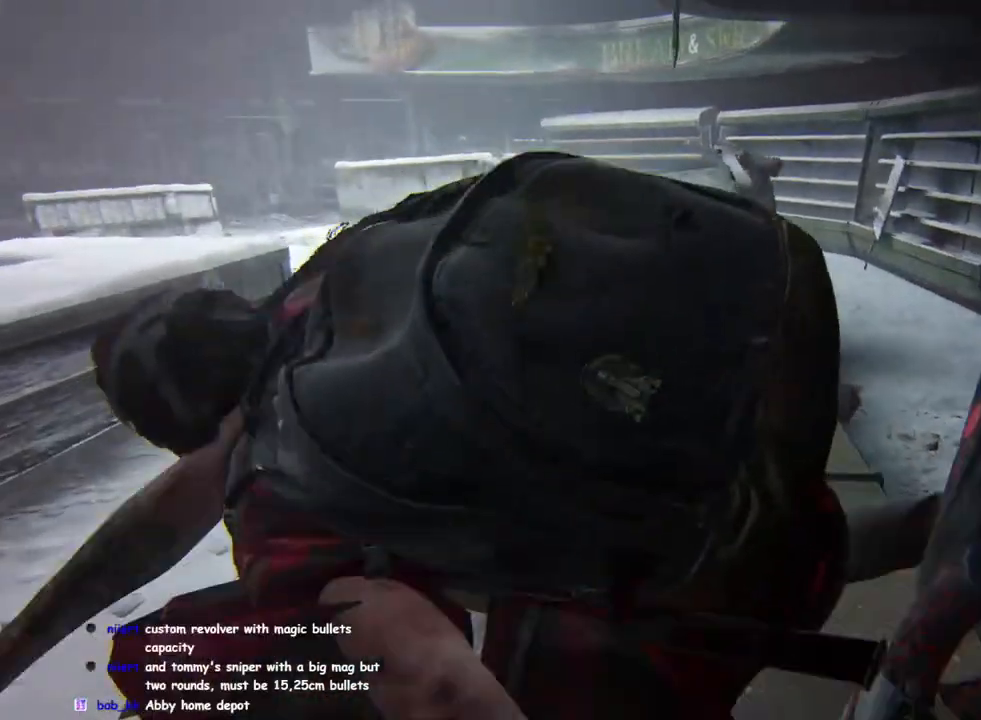
{"buttons": ["L1"], "left_stick": "right", "right_stick": "up-left", "events": [[267, "left_stick", "down-right"], [267, "right_stick", "up-right"], [417, "left_stick", "right"], [483, "right_stick", "up-left"]]}
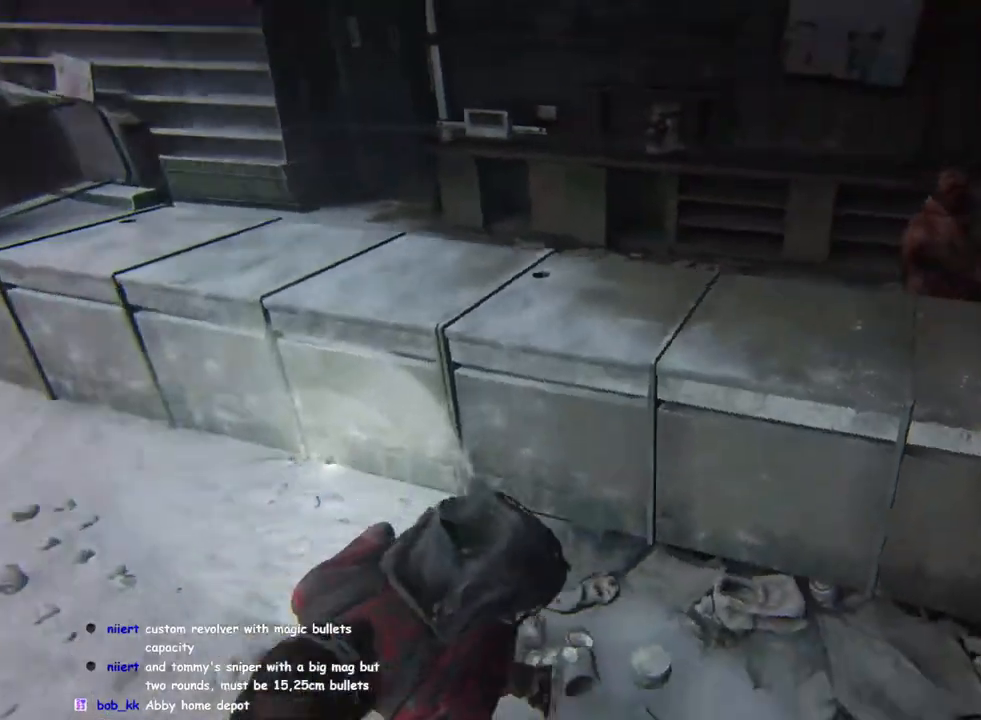
{"buttons": ["L2"], "left_stick": "center", "right_stick": "center", "events": [[33, "L2", "down"], [67, "L1", "up"], [300, "right_stick", "up-right"], [333, "left_stick", "center"], [367, "right_stick", "right"], [483, "right_stick", "center"]]}
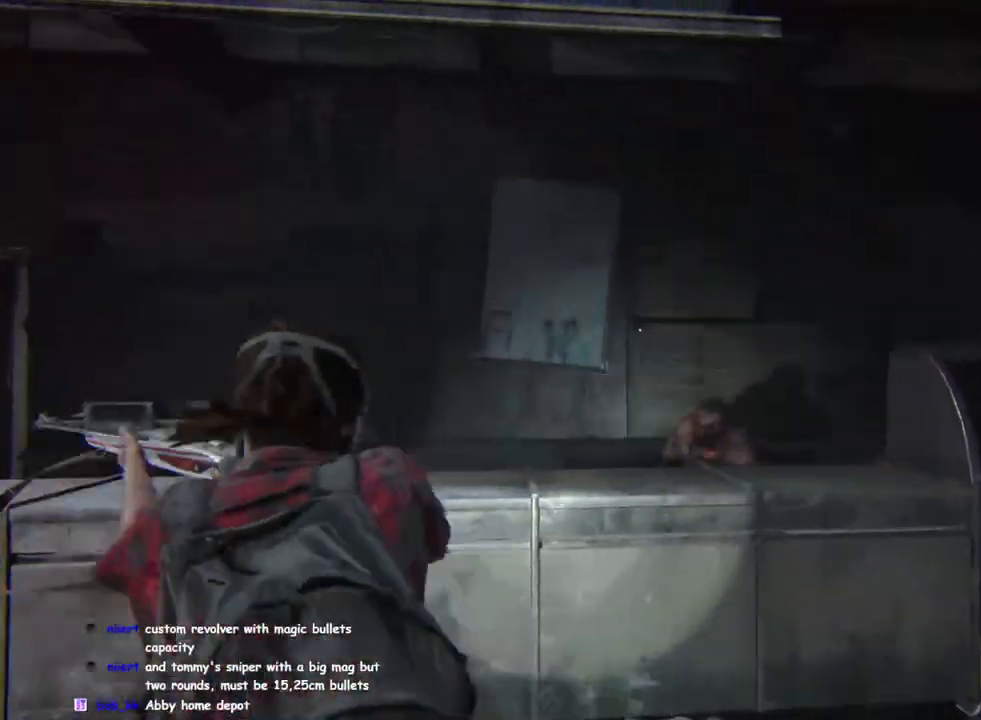
{"buttons": ["L2"], "left_stick": "center", "right_stick": "left", "events": [[17, "right_stick", "down"], [67, "right_stick", "down-left"], [300, "right_stick", "left"]]}
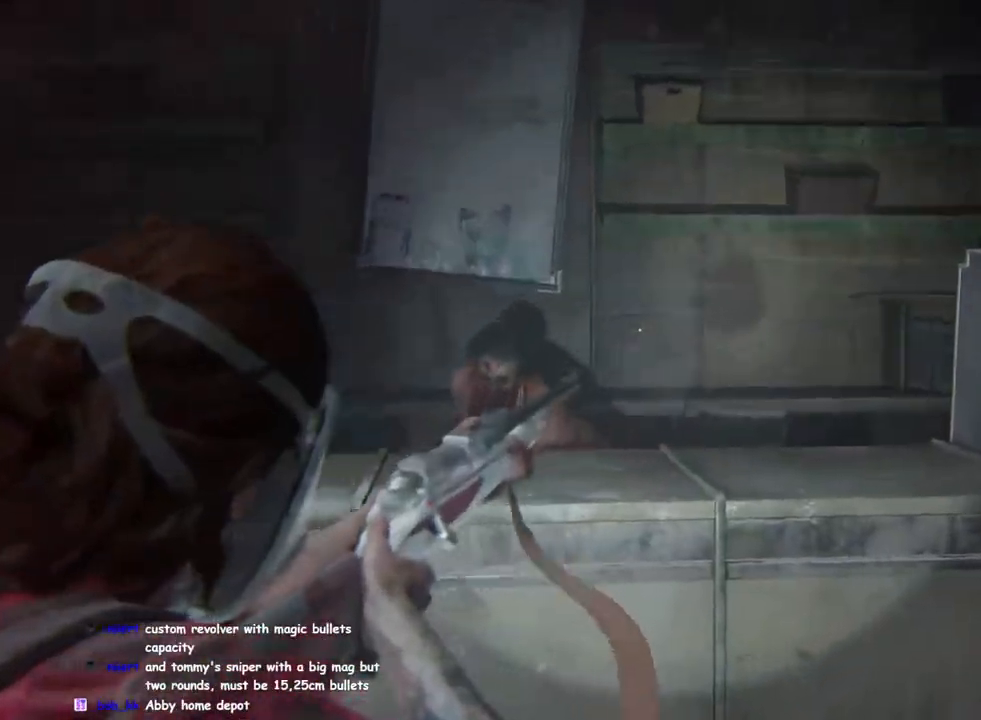
{"buttons": ["L1"], "left_stick": "up-right", "right_stick": "down-right", "events": [[33, "R2", "down"], [133, "L2", "up"], [133, "left_stick", "down-right"], [167, "L1", "down"], [183, "R2", "up"], [217, "left_stick", "right"], [283, "right_stick", "down-right"], [333, "left_stick", "up-right"]]}
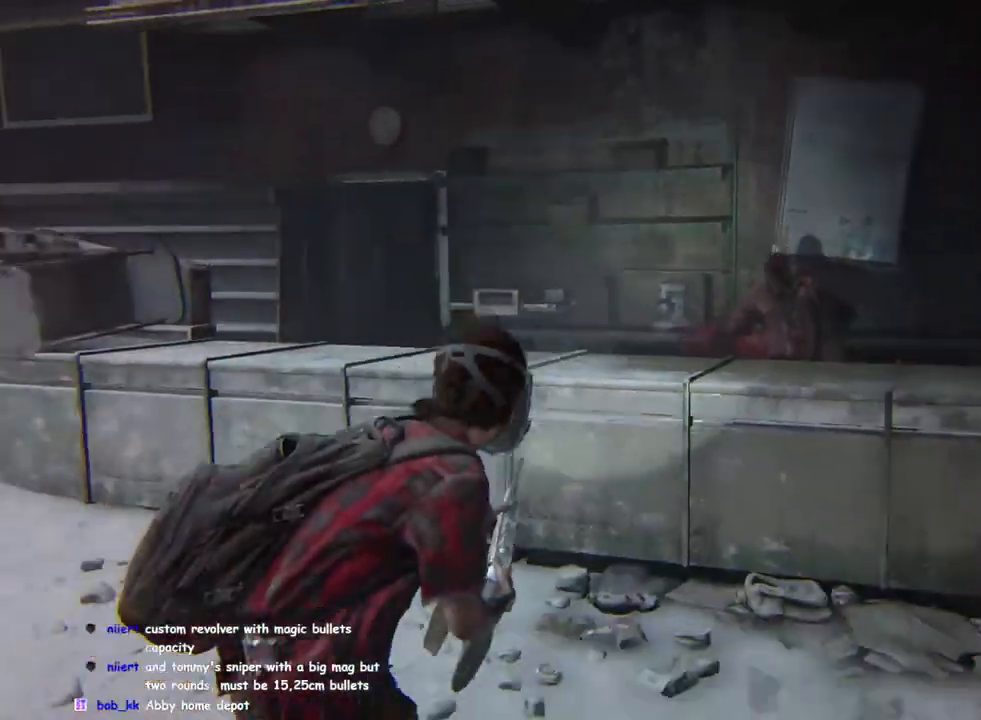
{"buttons": ["L1"], "left_stick": "up-left", "right_stick": "center", "events": [[17, "right_stick", "center"], [67, "left_stick", "up"], [233, "CROSS", "down"], [333, "left_stick", "up-left"], [383, "CROSS", "up"]]}
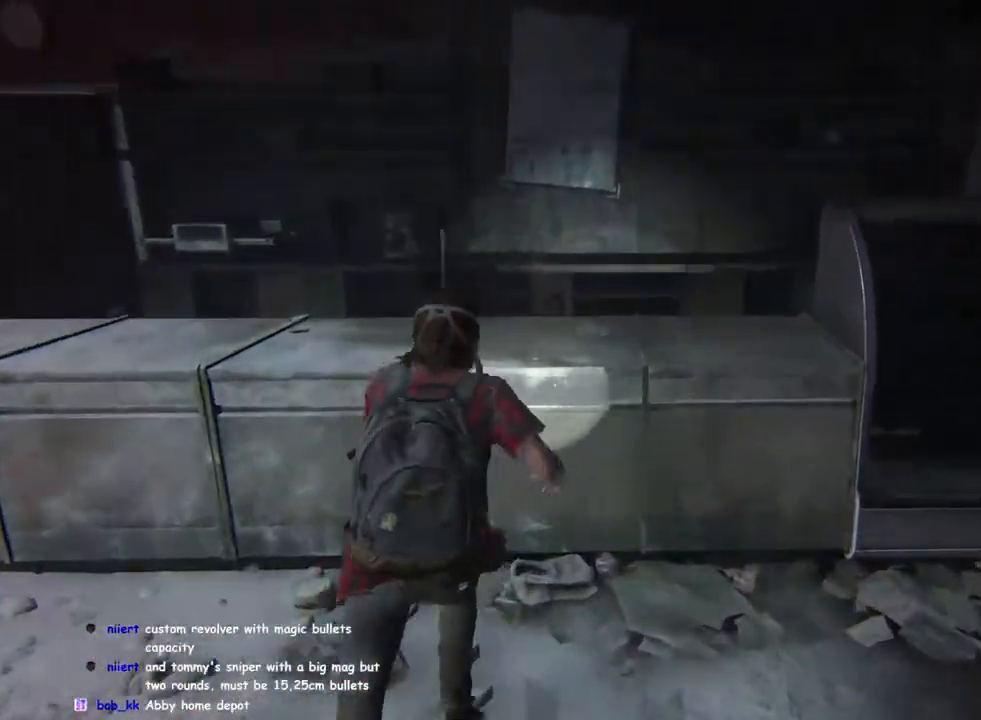
{"buttons": ["L1"], "left_stick": "up", "right_stick": "right", "events": [[83, "right_stick", "right"], [483, "left_stick", "up"]]}
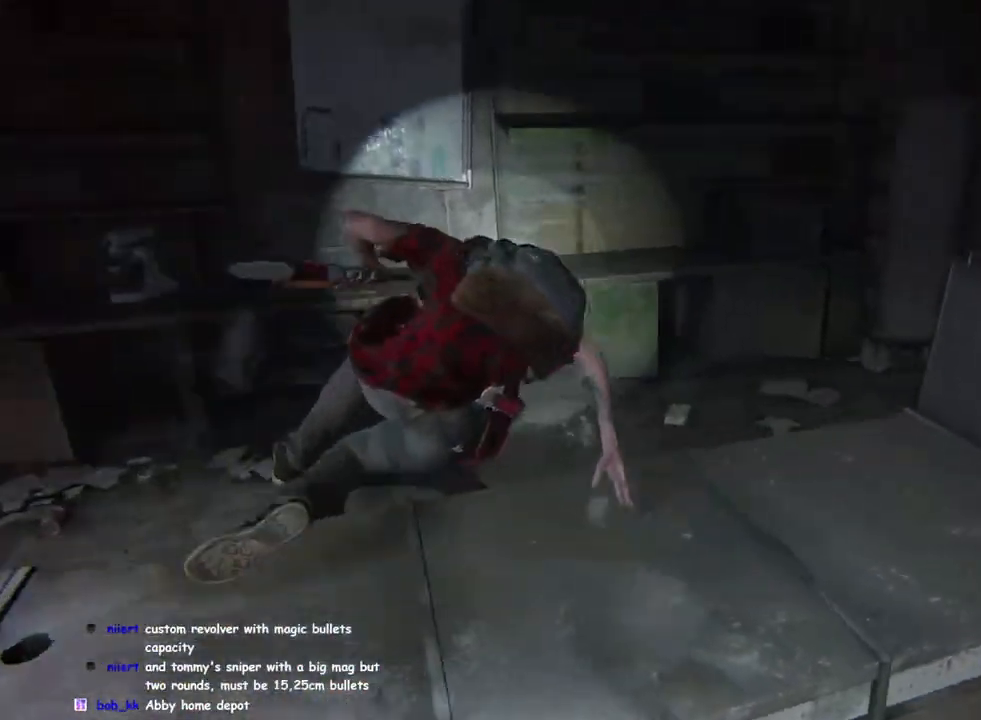
{"buttons": ["L1", "R2"], "left_stick": "up", "right_stick": "up-right", "events": [[33, "right_stick", "center"], [233, "R2", "down"], [300, "right_stick", "right"], [367, "R2", "up"], [400, "right_stick", "center"], [467, "R2", "down"], [500, "right_stick", "up-right"]]}
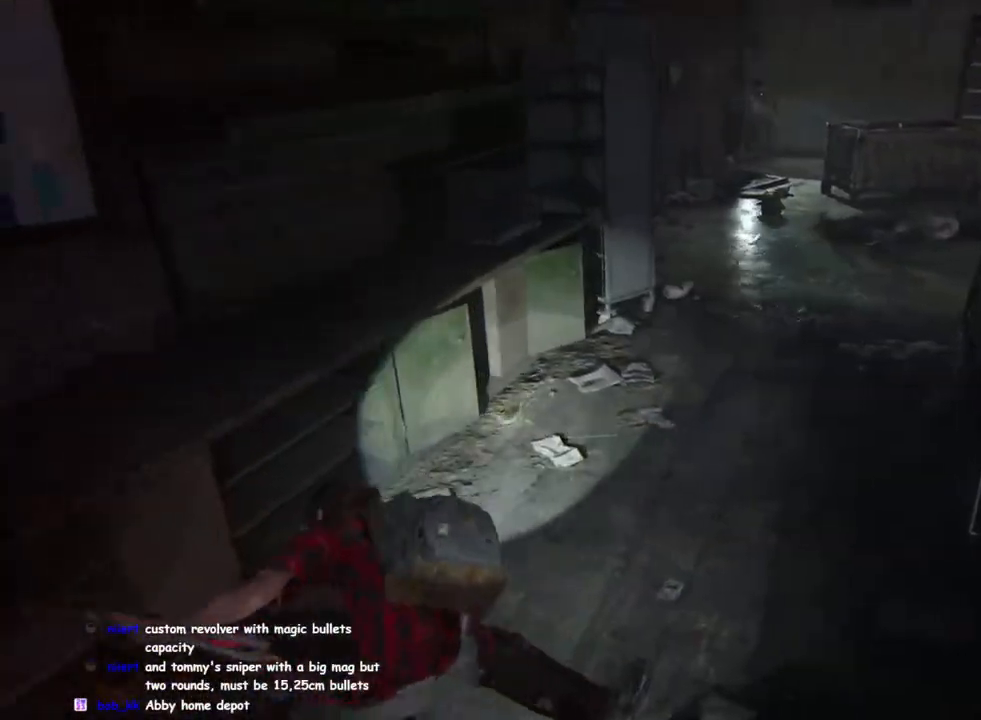
{"buttons": ["L1"], "left_stick": "up", "right_stick": "right", "events": [[83, "R2", "up"], [83, "left_stick", "up-right"], [150, "R2", "down"], [183, "right_stick", "center"], [283, "R2", "up"], [417, "left_stick", "up"], [417, "right_stick", "right"]]}
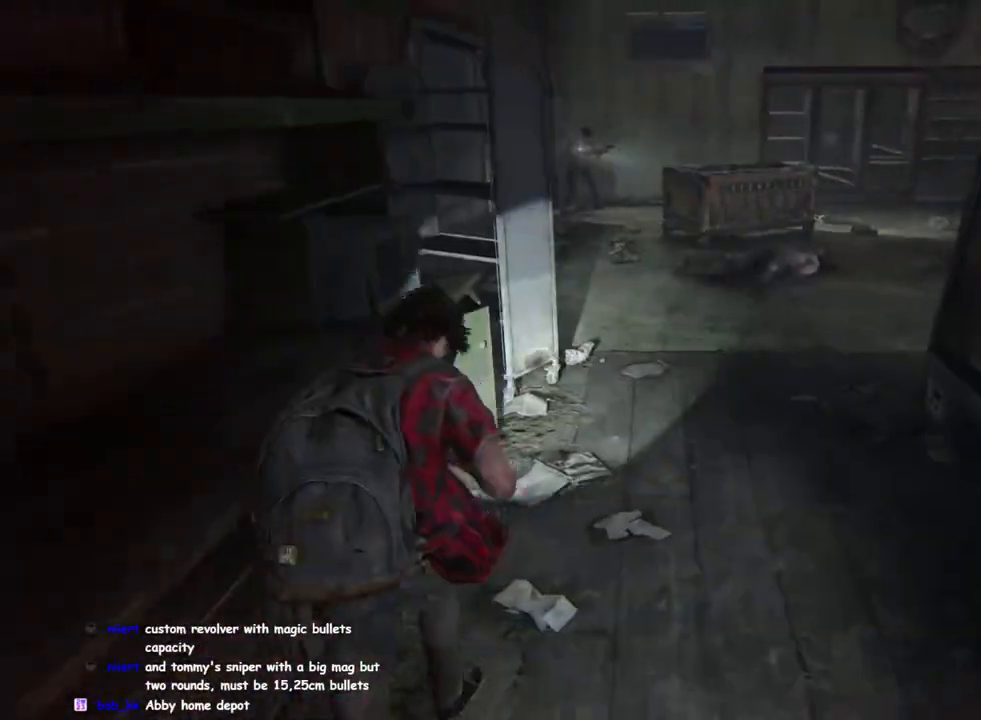
{"buttons": ["L1"], "left_stick": "up-left", "right_stick": "center", "events": [[50, "left_stick", "up-left"], [83, "right_stick", "center"]]}
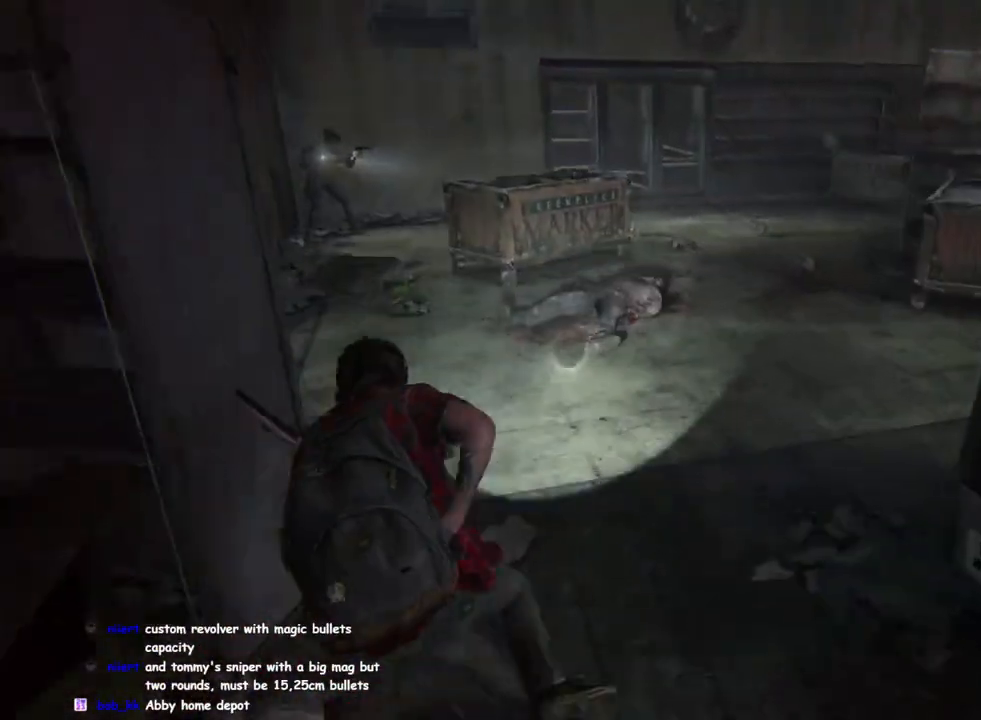
{"buttons": ["L1"], "left_stick": "up-left", "right_stick": "right", "events": [[33, "right_stick", "right"], [217, "right_stick", "center"], [417, "right_stick", "right"]]}
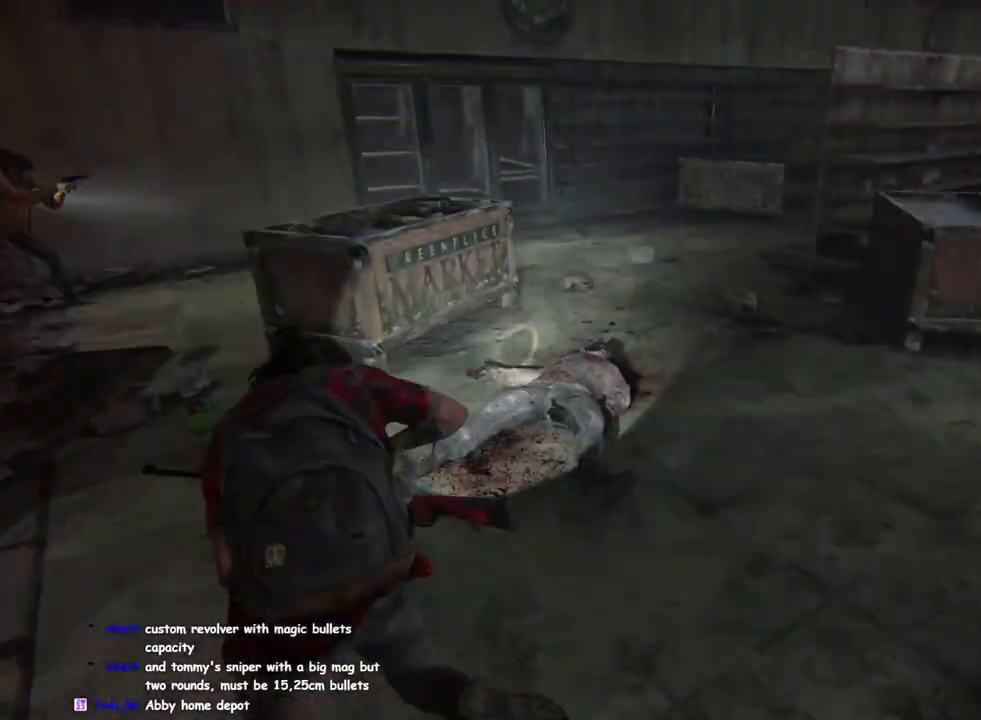
{"buttons": ["L1"], "left_stick": "down-left", "right_stick": "up-right", "events": [[317, "left_stick", "left"], [317, "right_stick", "center"], [467, "right_stick", "up-right"], [500, "left_stick", "down-left"]]}
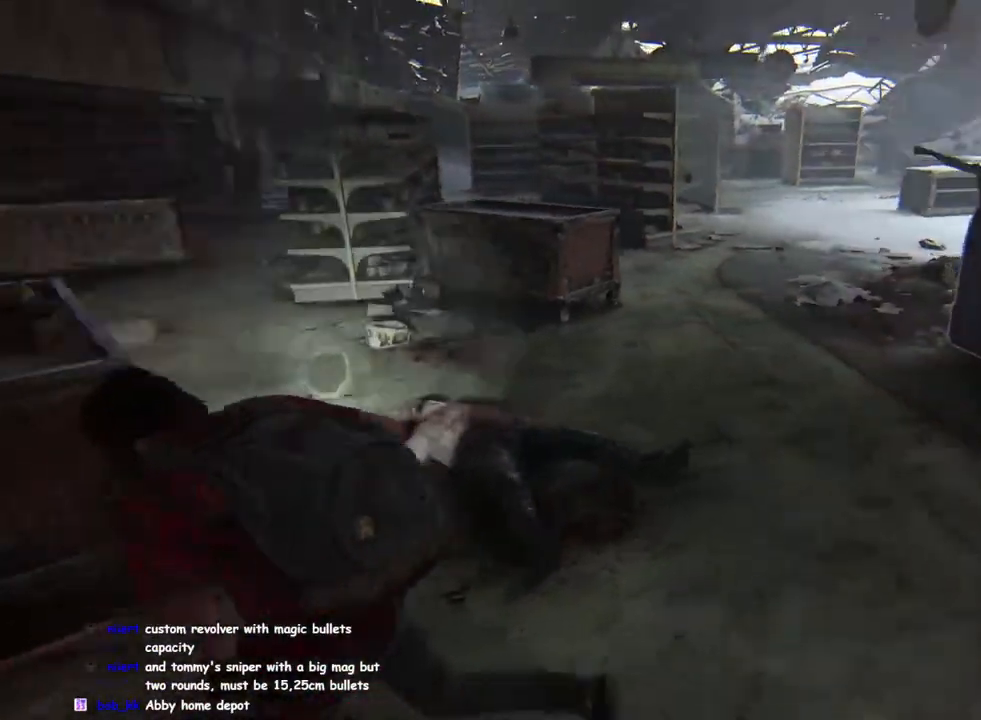
{"buttons": ["L2"], "left_stick": "center", "right_stick": "up", "events": [[150, "right_stick", "up"], [267, "L2", "down"], [300, "L1", "up"], [317, "left_stick", "center"], [367, "right_stick", "up-left"], [483, "right_stick", "up"]]}
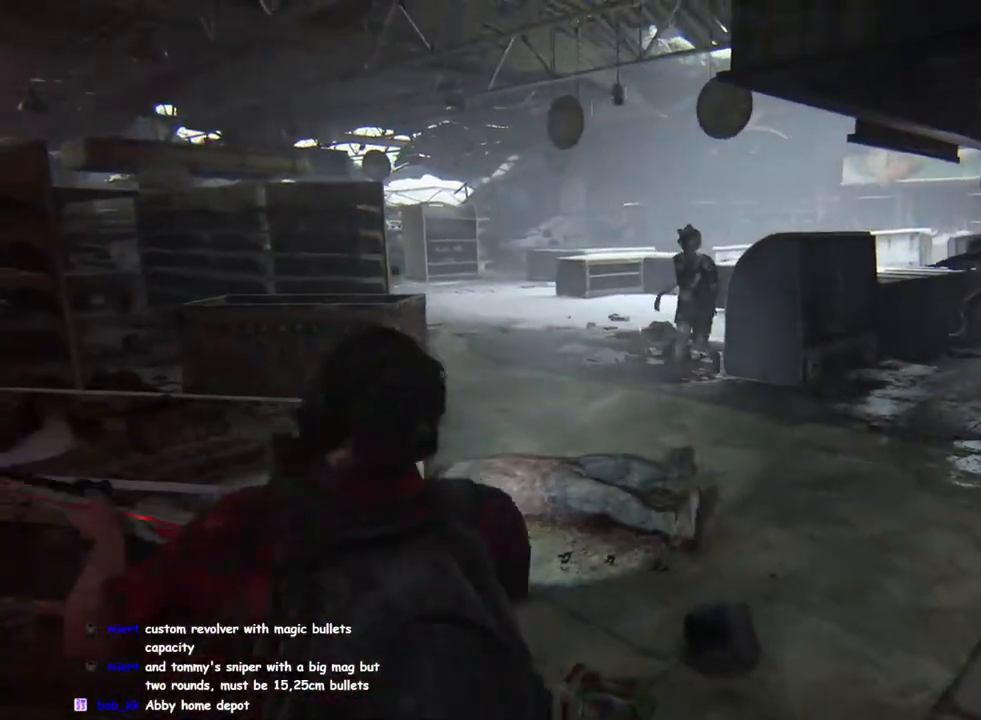
{"buttons": ["L2"], "left_stick": "center", "right_stick": "center", "events": [[33, "right_stick", "up-right"], [350, "right_stick", "center"]]}
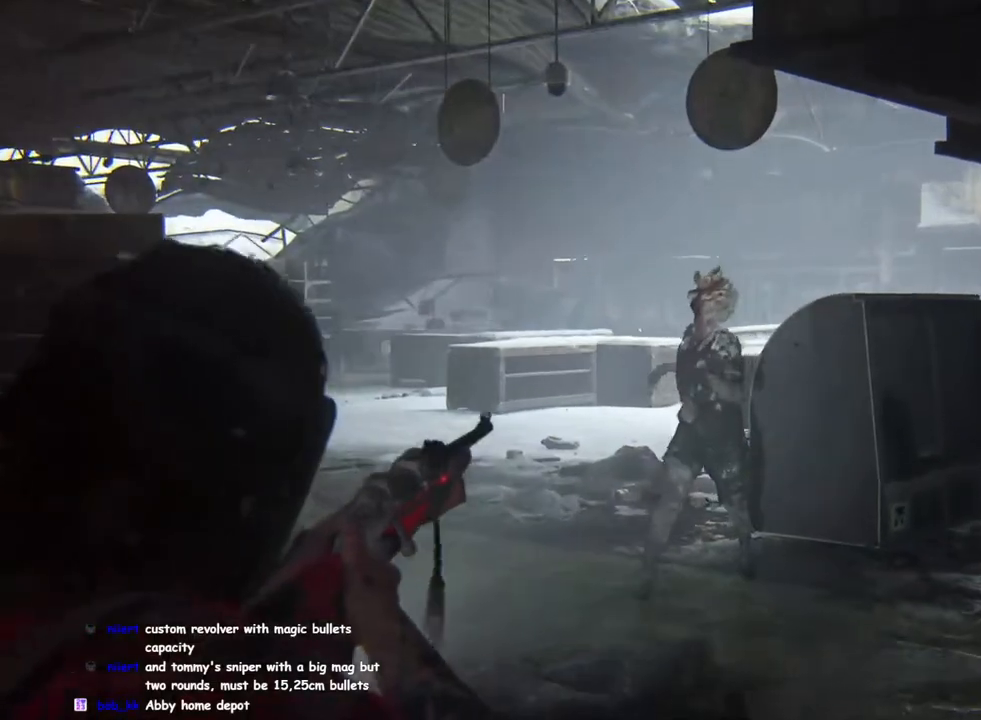
{"buttons": ["L1"], "left_stick": "up-right", "right_stick": "down-left", "events": [[83, "right_stick", "up-right"], [233, "R2", "down"], [283, "left_stick", "right"], [300, "right_stick", "center"], [367, "L1", "down"], [367, "L2", "up"], [367, "R2", "up"], [367, "right_stick", "down-left"], [433, "left_stick", "up-right"]]}
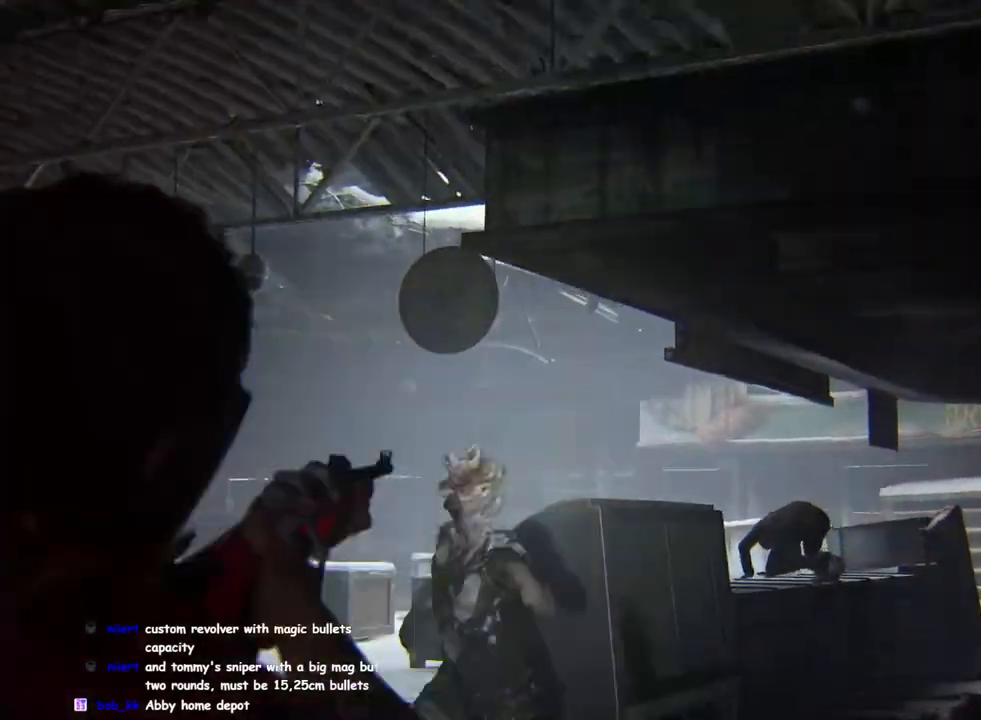
{"buttons": ["L1"], "left_stick": "up-right", "right_stick": "down-right", "events": [[117, "right_stick", "down"], [317, "right_stick", "down-right"]]}